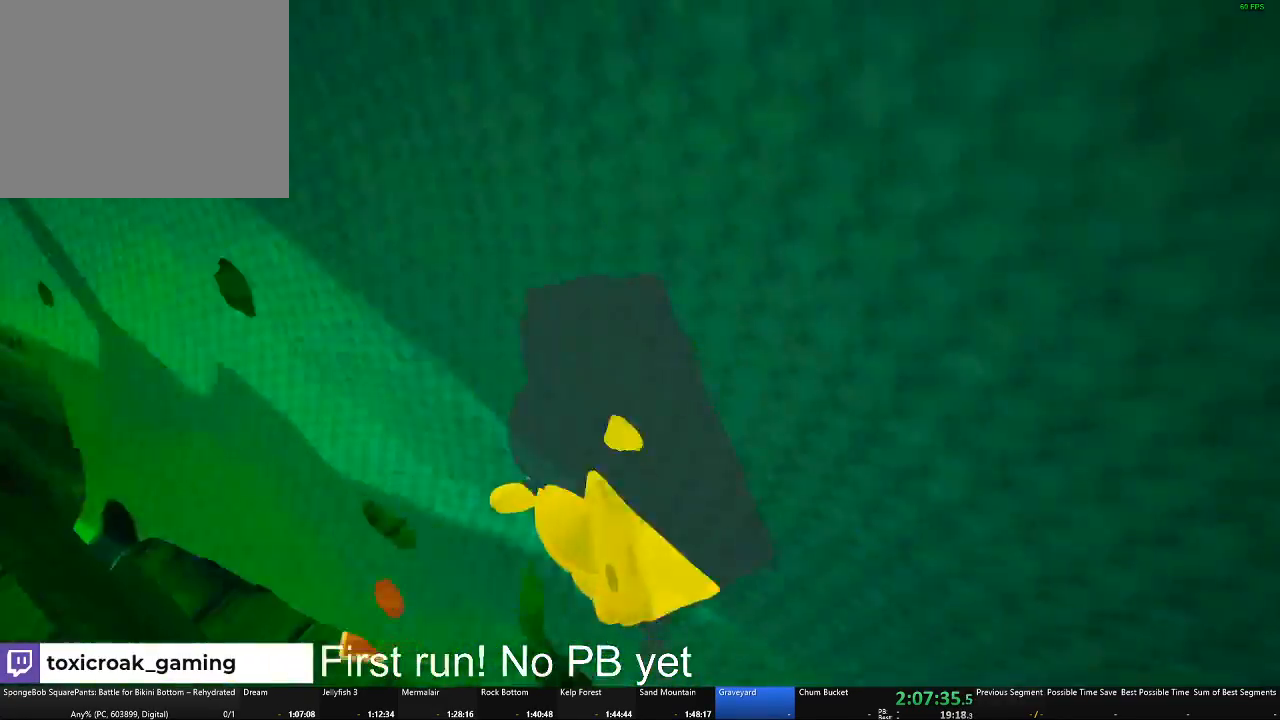
Gameplay with a controller (Xbox layout); each line is a JSON object with the inputs held at the frame after it. "events" lists button and stick changes between this image and that frame as [ms after this image, input, new state], when the widget could be followed in between. Not read: L1.
{"buttons": [], "left_stick": "up-left", "right_stick": "up-left", "events": [[400, "left_stick", "up-left"]]}
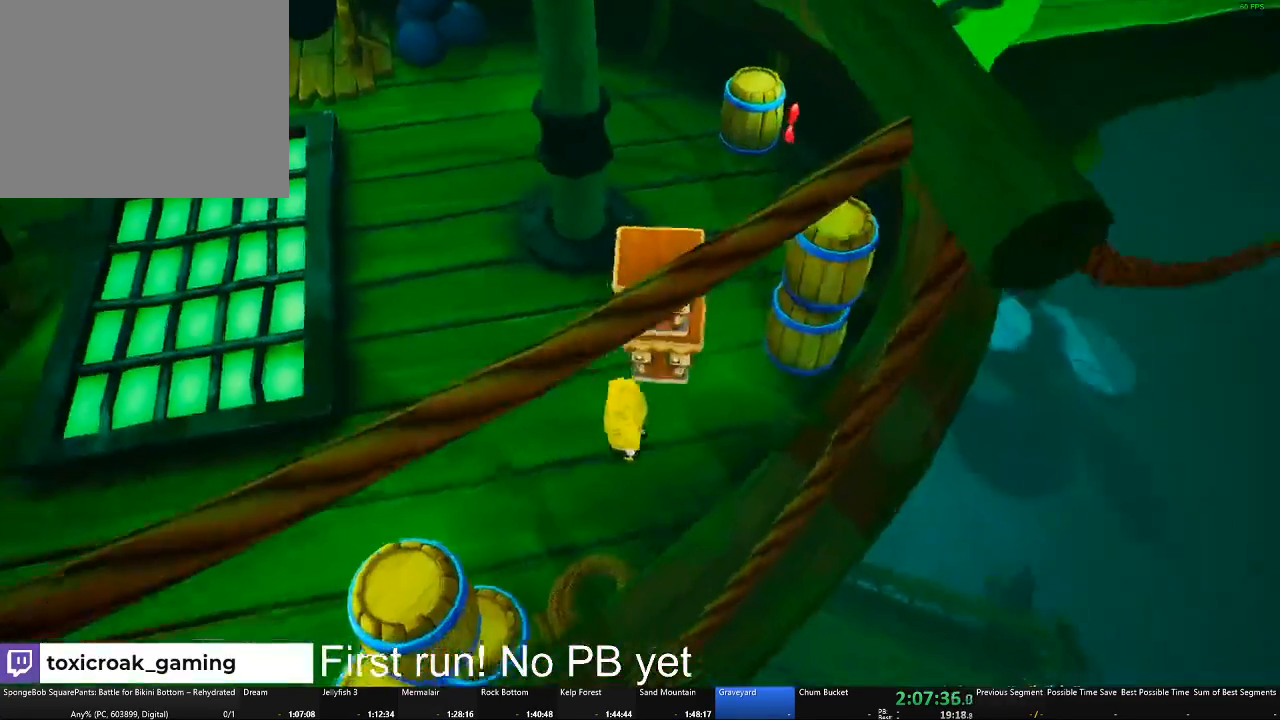
{"buttons": [], "left_stick": "up-right", "right_stick": "left", "events": [[33, "right_stick", "center"], [267, "left_stick", "up-right"], [284, "right_stick", "left"]]}
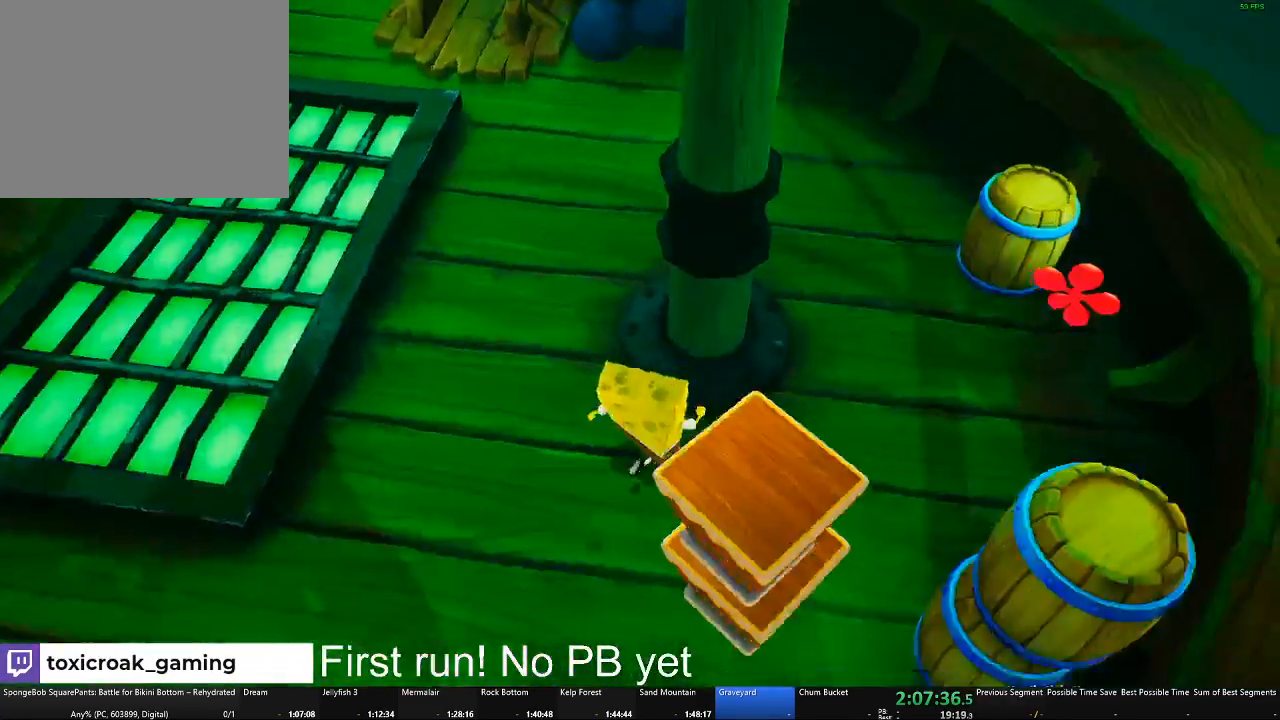
{"buttons": [], "left_stick": "up", "right_stick": "center", "events": [[33, "left_stick", "up"], [100, "right_stick", "center"]]}
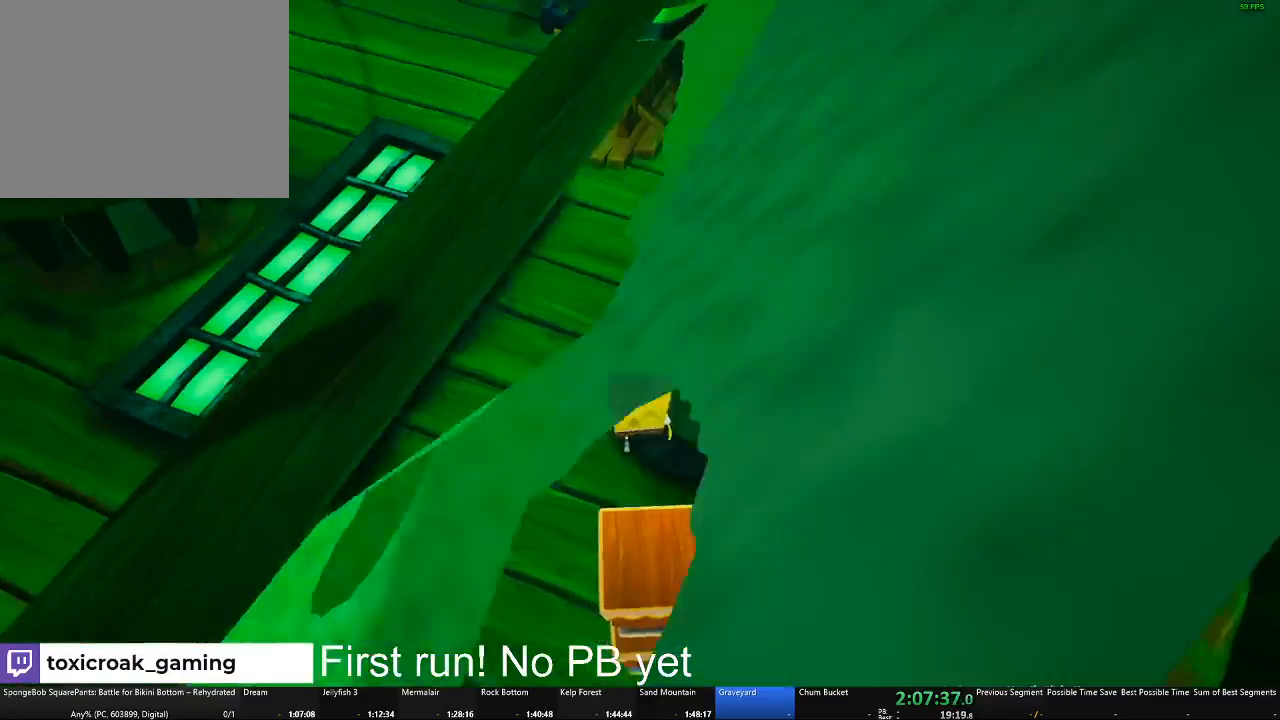
{"buttons": [], "left_stick": "up", "right_stick": "center", "events": []}
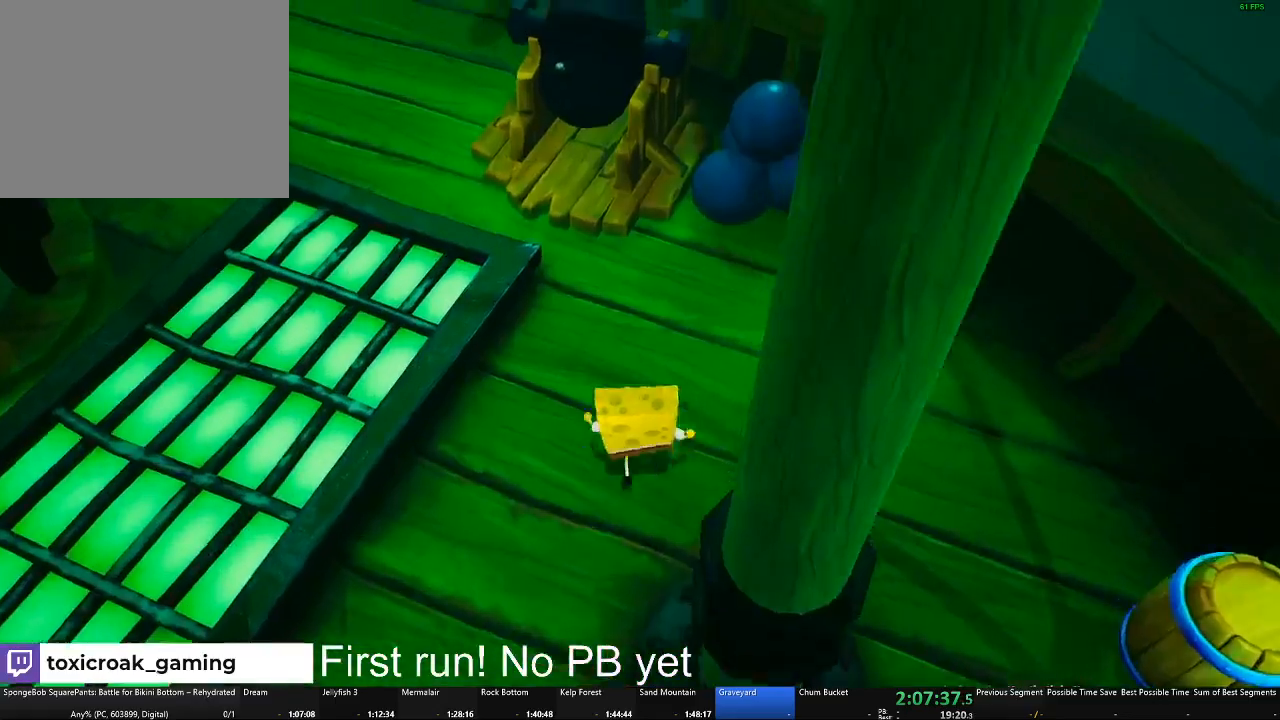
{"buttons": ["A"], "left_stick": "up-left", "right_stick": "center"}
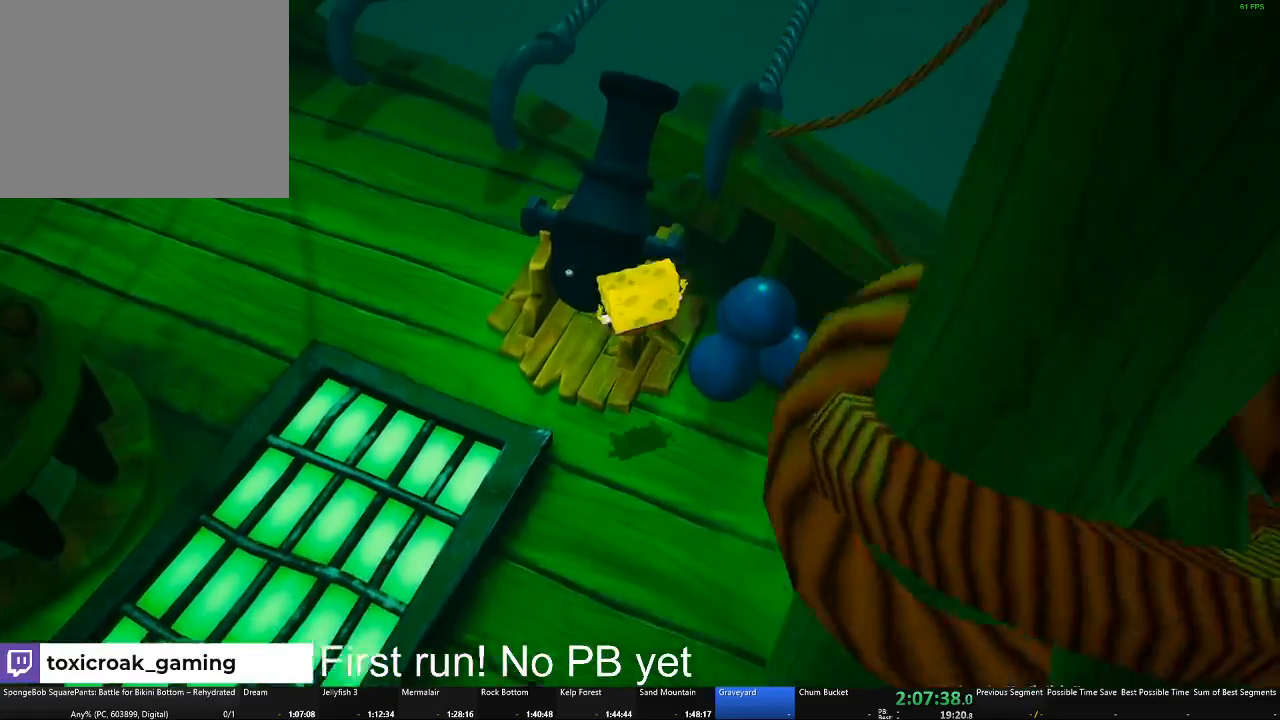
{"buttons": [], "left_stick": "right", "right_stick": "left"}
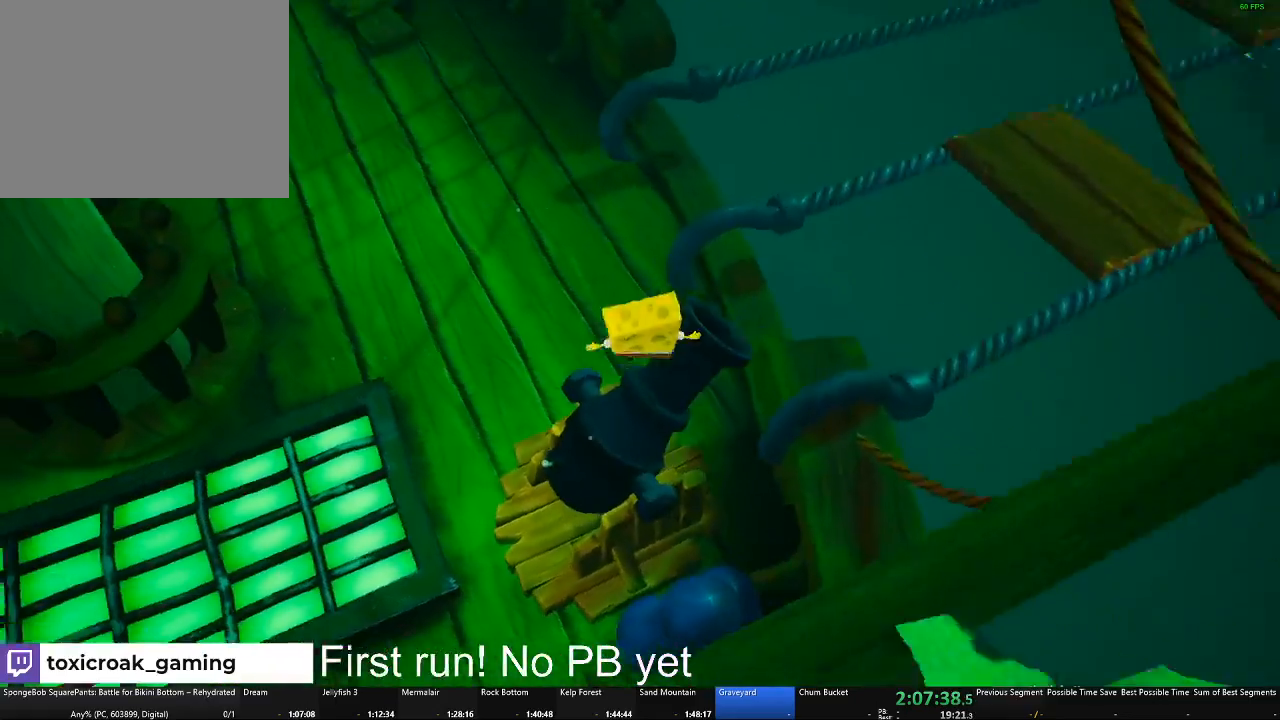
{"buttons": [], "left_stick": "center", "right_stick": "center", "events": [[116, "left_stick", "center"], [150, "right_stick", "up-left"], [267, "left_stick", "right"], [400, "left_stick", "center"], [450, "right_stick", "center"]]}
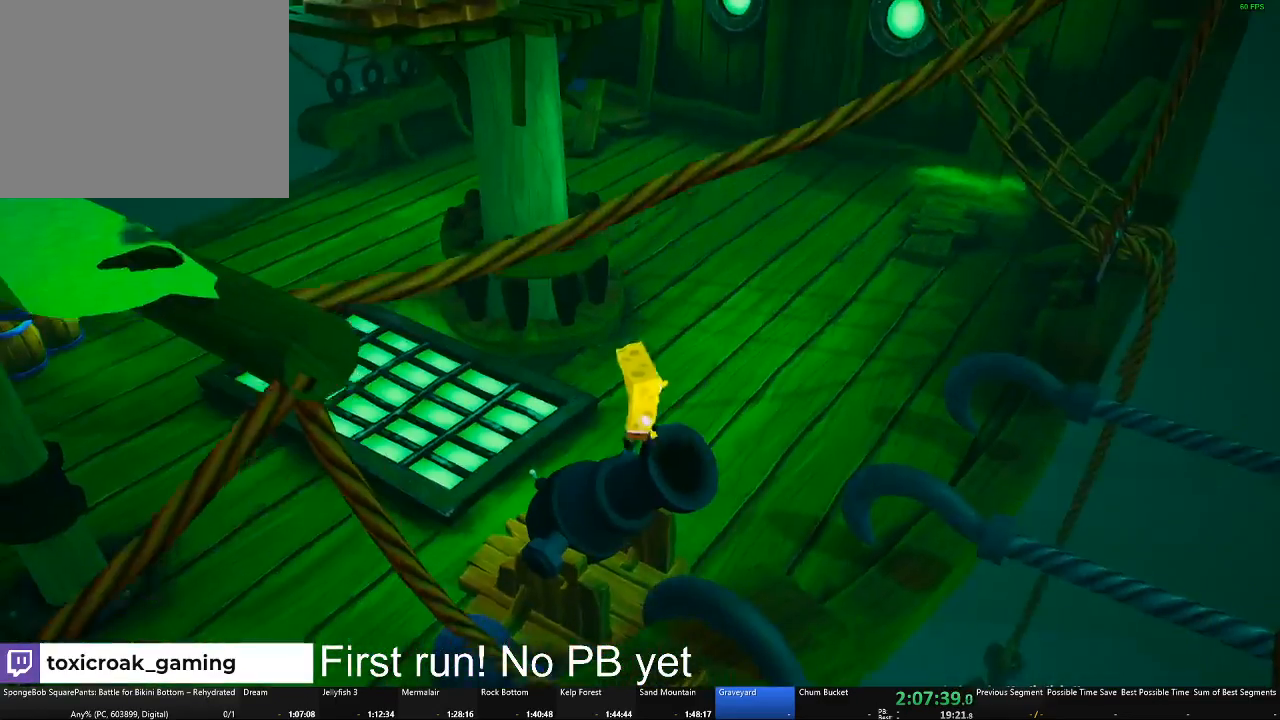
{"buttons": [], "left_stick": "center", "right_stick": "center", "events": [[67, "left_stick", "down-right"], [117, "right_stick", "up-left"], [184, "left_stick", "center"], [317, "left_stick", "down-right"], [451, "left_stick", "center"], [484, "right_stick", "center"]]}
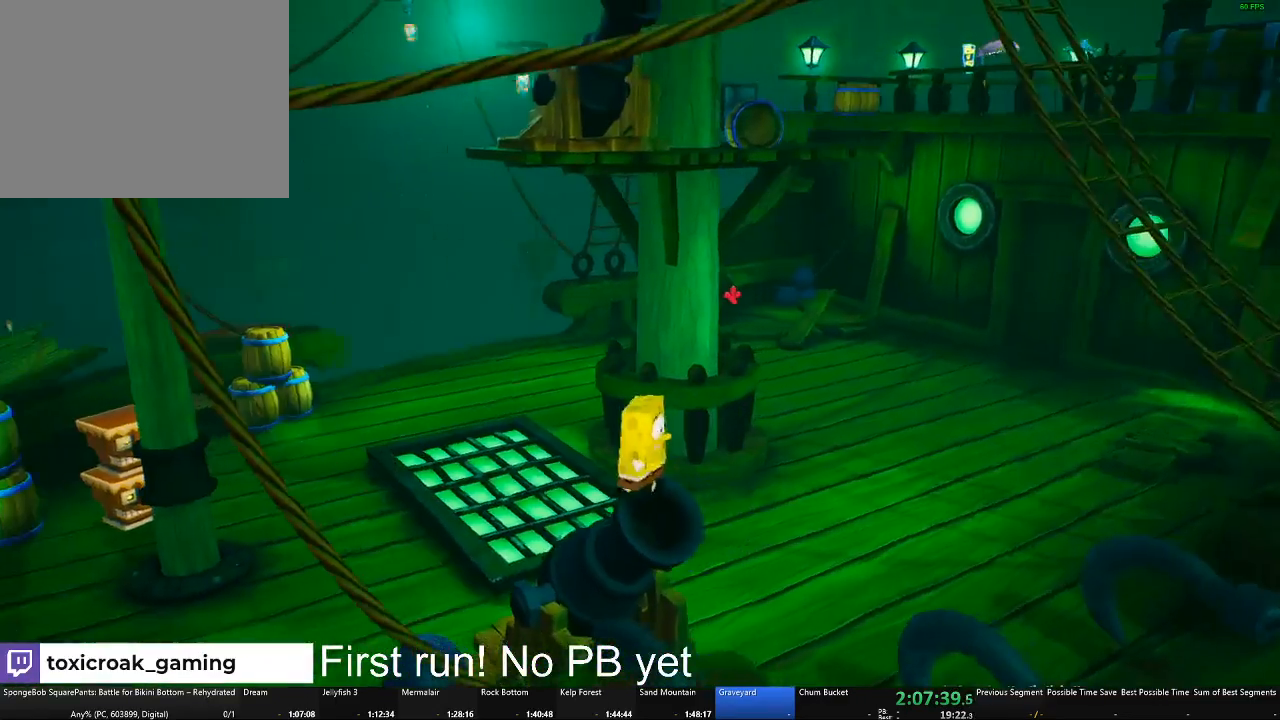
{"buttons": [], "left_stick": "center", "right_stick": "center", "events": [[33, "left_stick", "down"], [166, "left_stick", "center"], [367, "left_stick", "down"], [467, "left_stick", "center"]]}
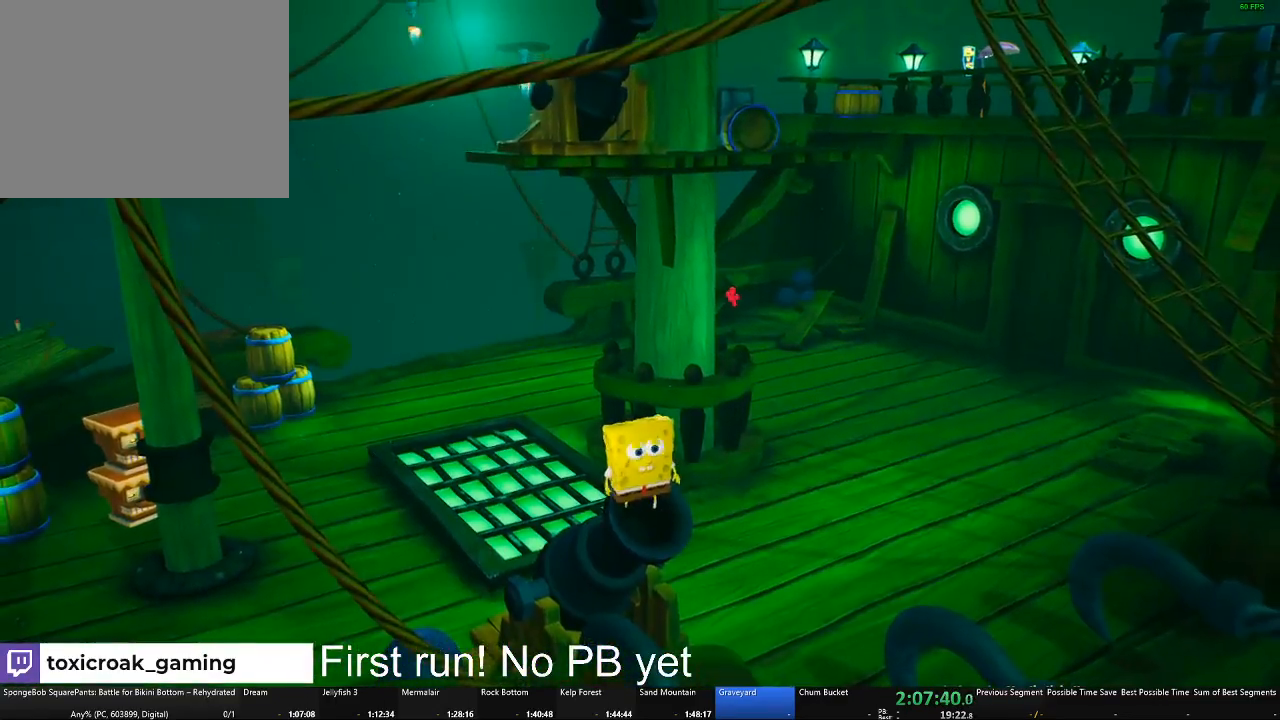
{"buttons": [], "left_stick": "center", "right_stick": "center", "events": [[67, "right_stick", "down"], [151, "right_stick", "center"], [284, "left_stick", "up"], [468, "left_stick", "center"]]}
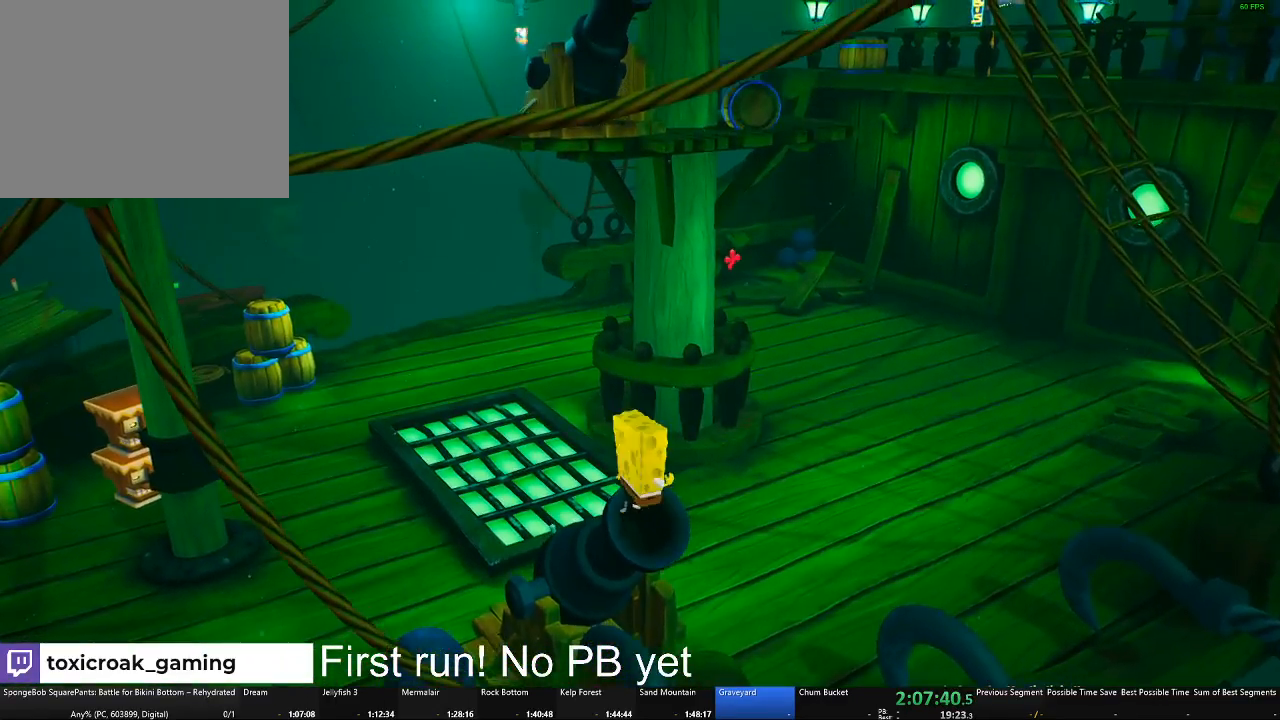
{"buttons": ["A"], "left_stick": "up", "right_stick": "center", "events": [[233, "left_stick", "up"], [434, "A", "down"]]}
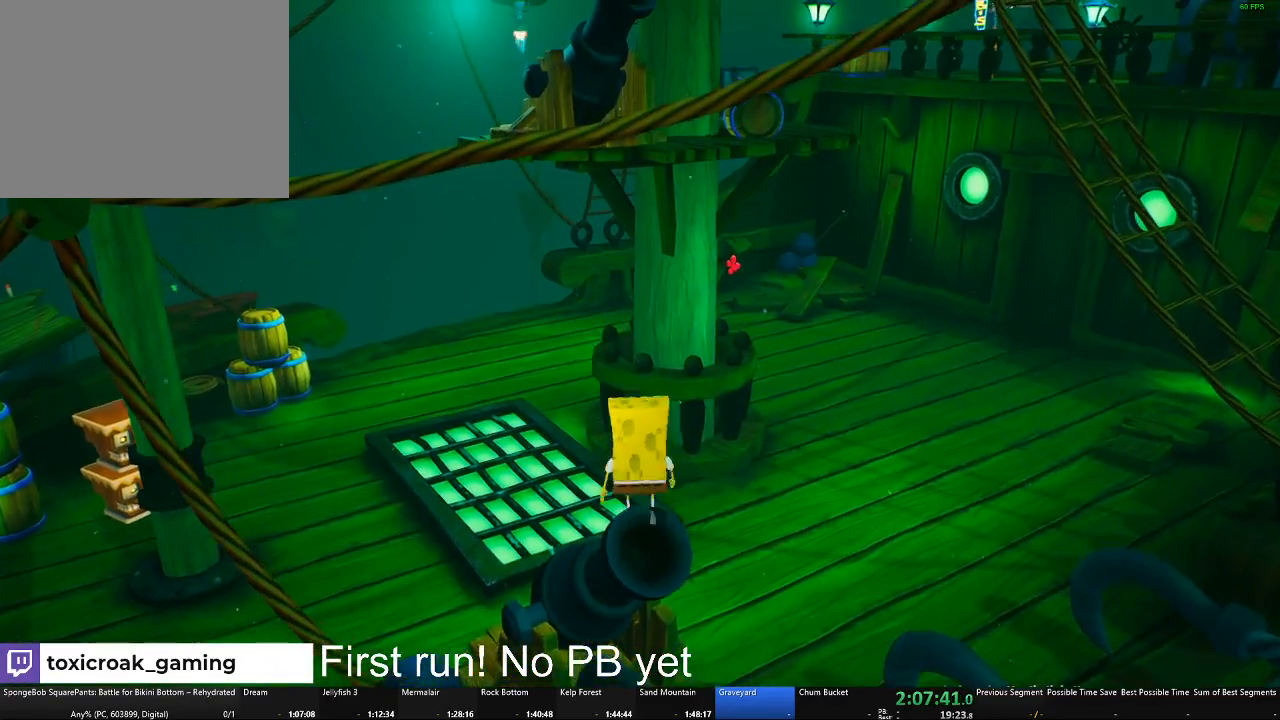
{"buttons": ["A"], "left_stick": "up", "right_stick": "center", "events": [[117, "A", "up"], [284, "A", "down"]]}
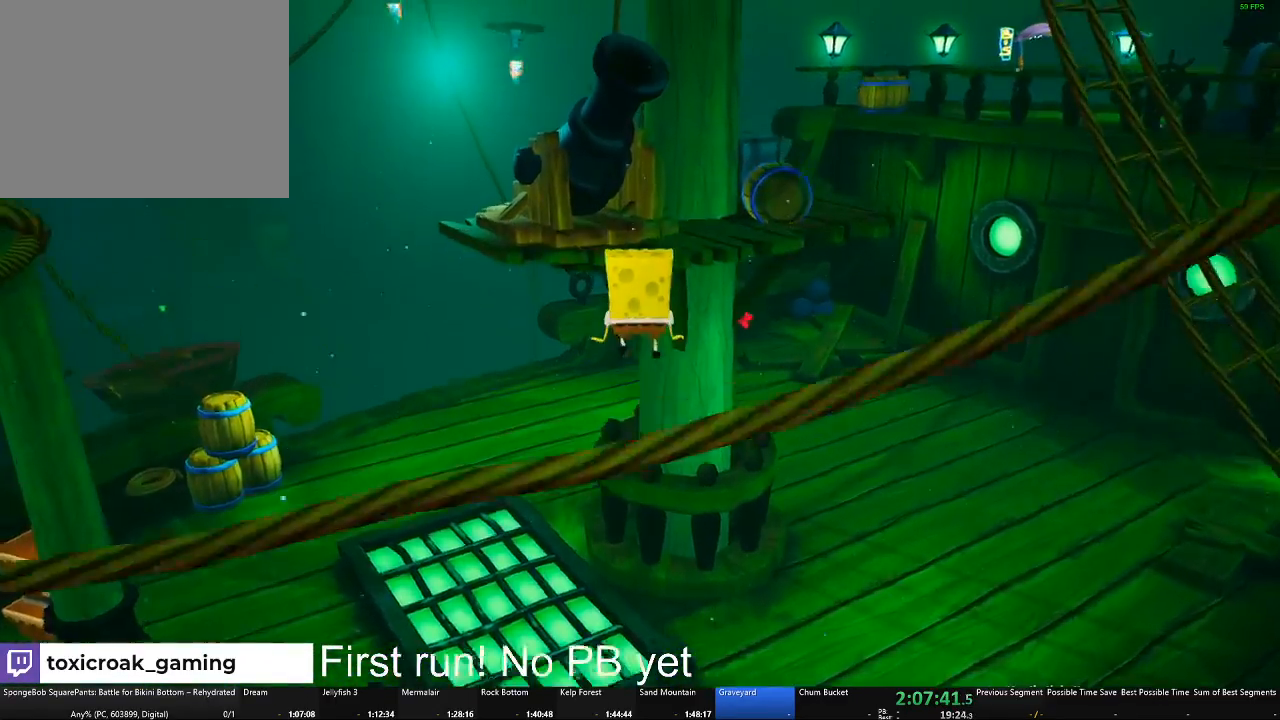
{"buttons": [], "left_stick": "up", "right_stick": "center", "events": [[17, "A", "up"], [83, "X", "down"], [284, "X", "up"]]}
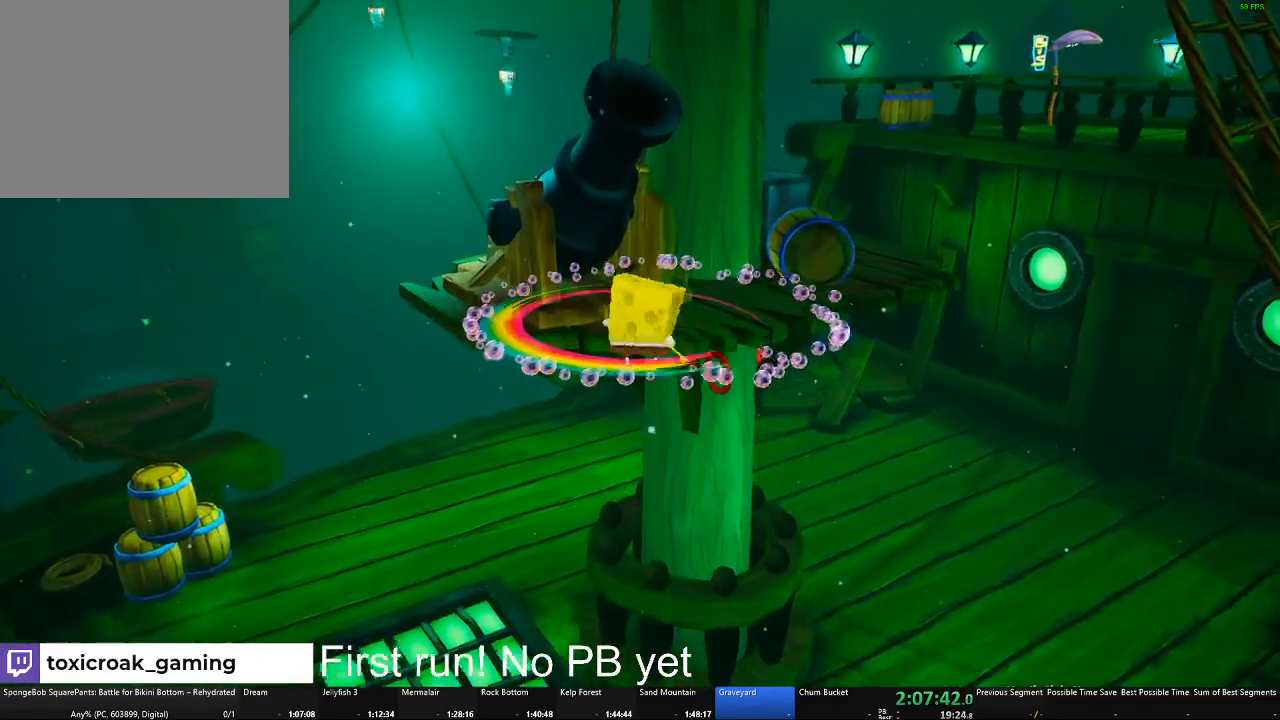
{"buttons": [], "left_stick": "down-left", "right_stick": "center", "events": [[251, "left_stick", "center"], [301, "left_stick", "down-left"]]}
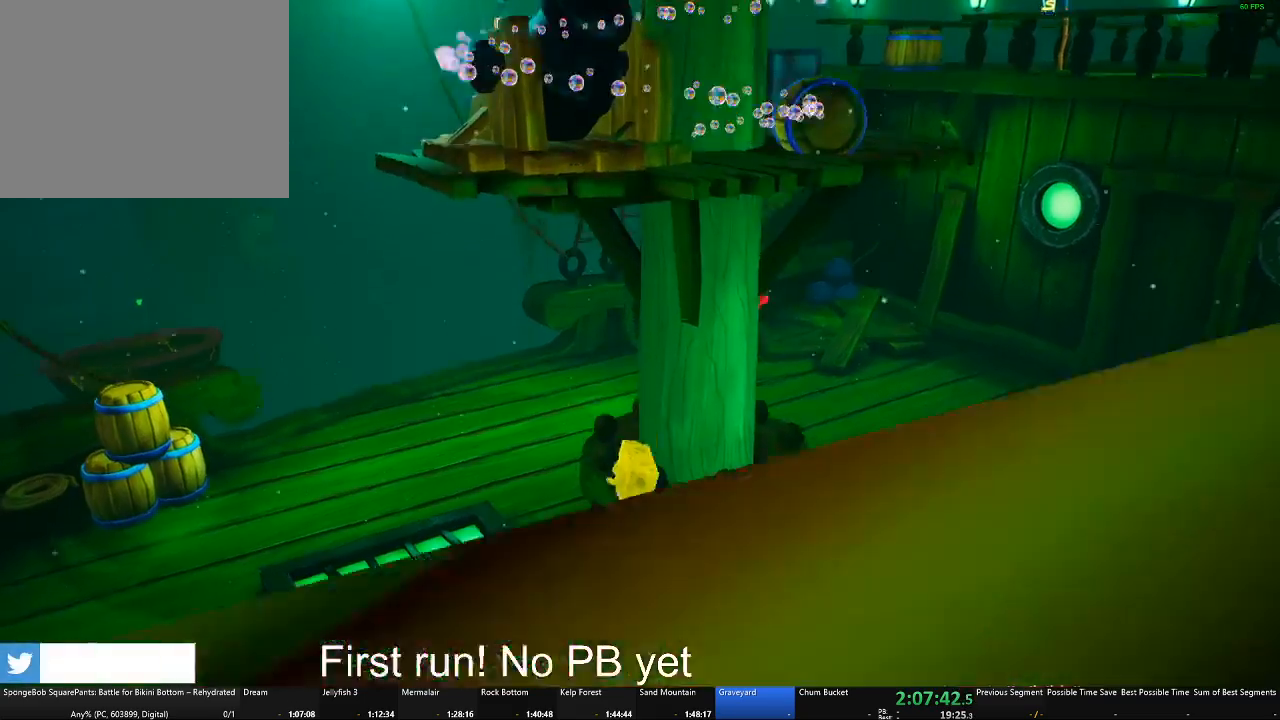
{"buttons": [], "left_stick": "down", "right_stick": "center", "events": [[250, "A", "down"], [250, "left_stick", "down"], [417, "A", "up"]]}
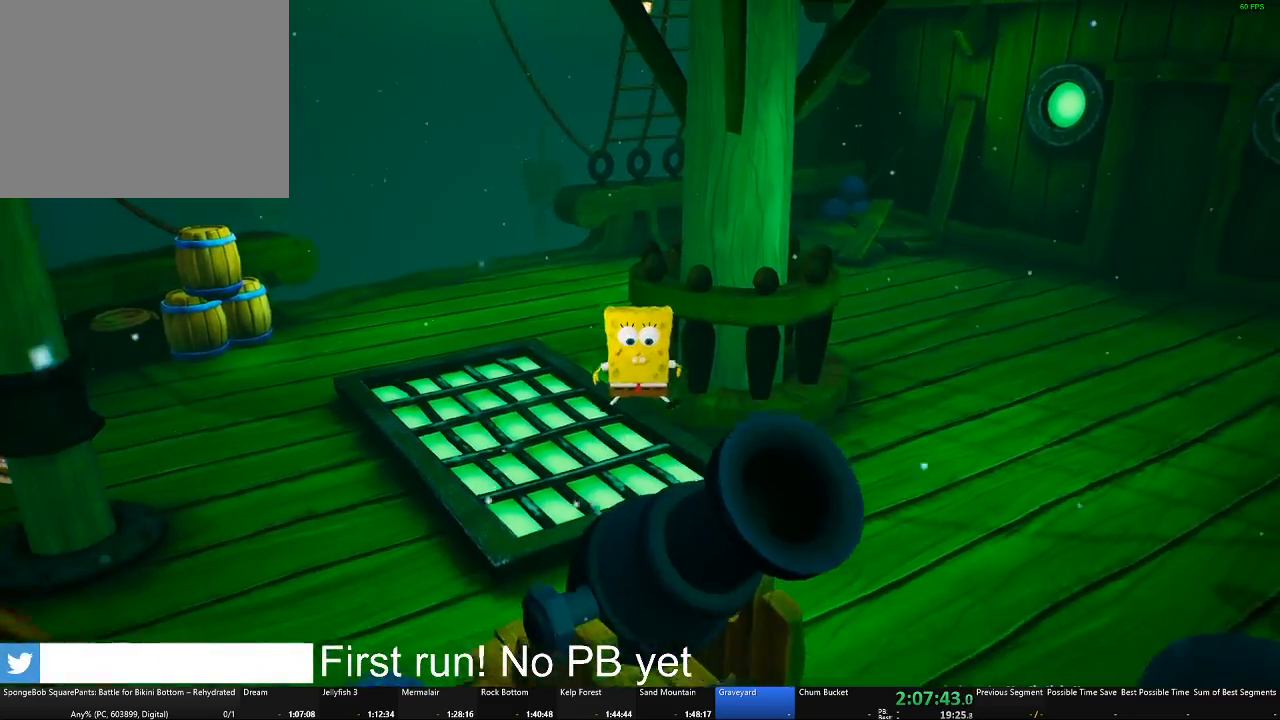
{"buttons": [], "left_stick": "center", "right_stick": "center", "events": [[101, "A", "down"], [234, "A", "up"], [401, "right_stick", "right"], [501, "left_stick", "center"], [501, "right_stick", "center"]]}
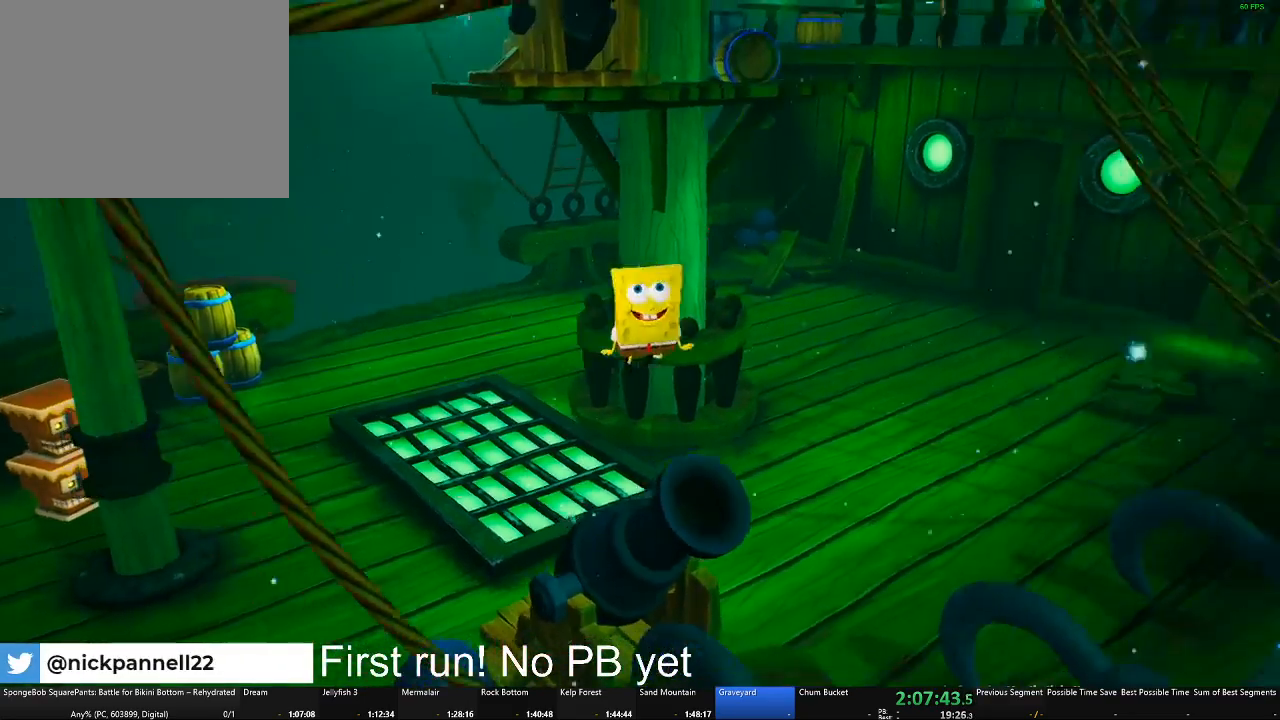
{"buttons": [], "left_stick": "center", "right_stick": "center", "events": []}
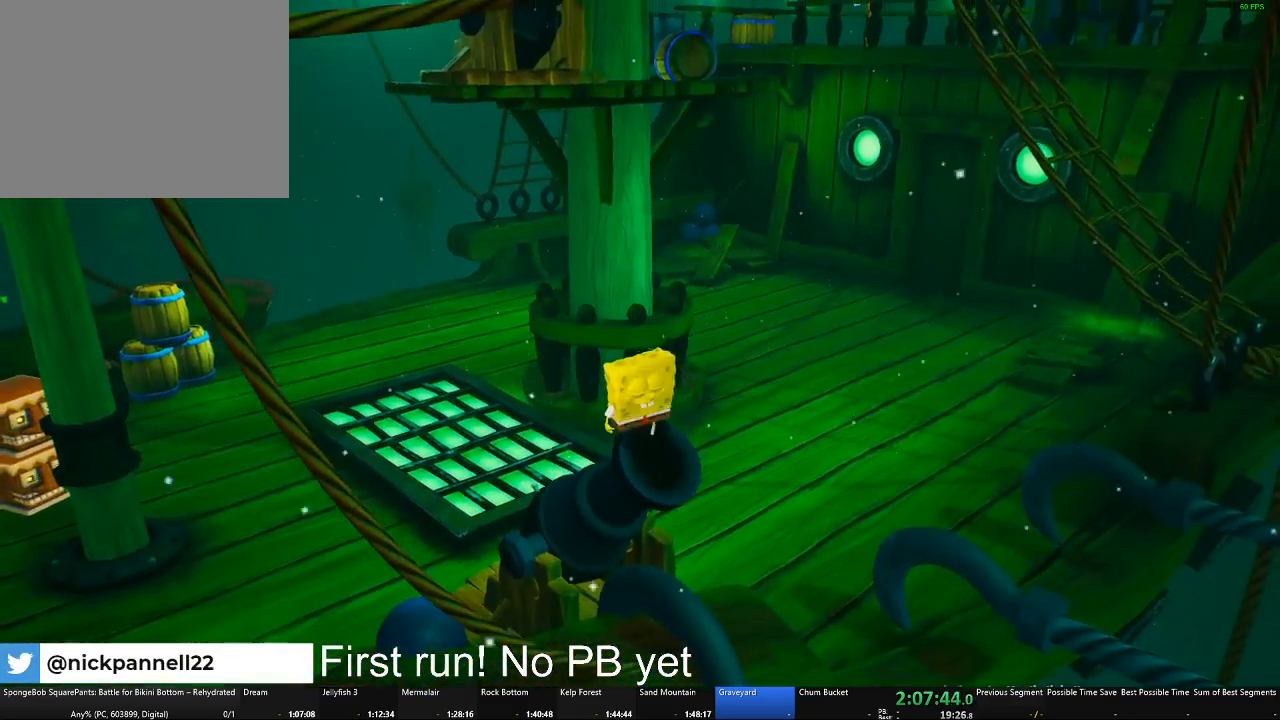
{"buttons": [], "left_stick": "center", "right_stick": "center", "events": [[67, "left_stick", "up"], [167, "left_stick", "center"], [401, "right_stick", "down-left"], [451, "right_stick", "center"]]}
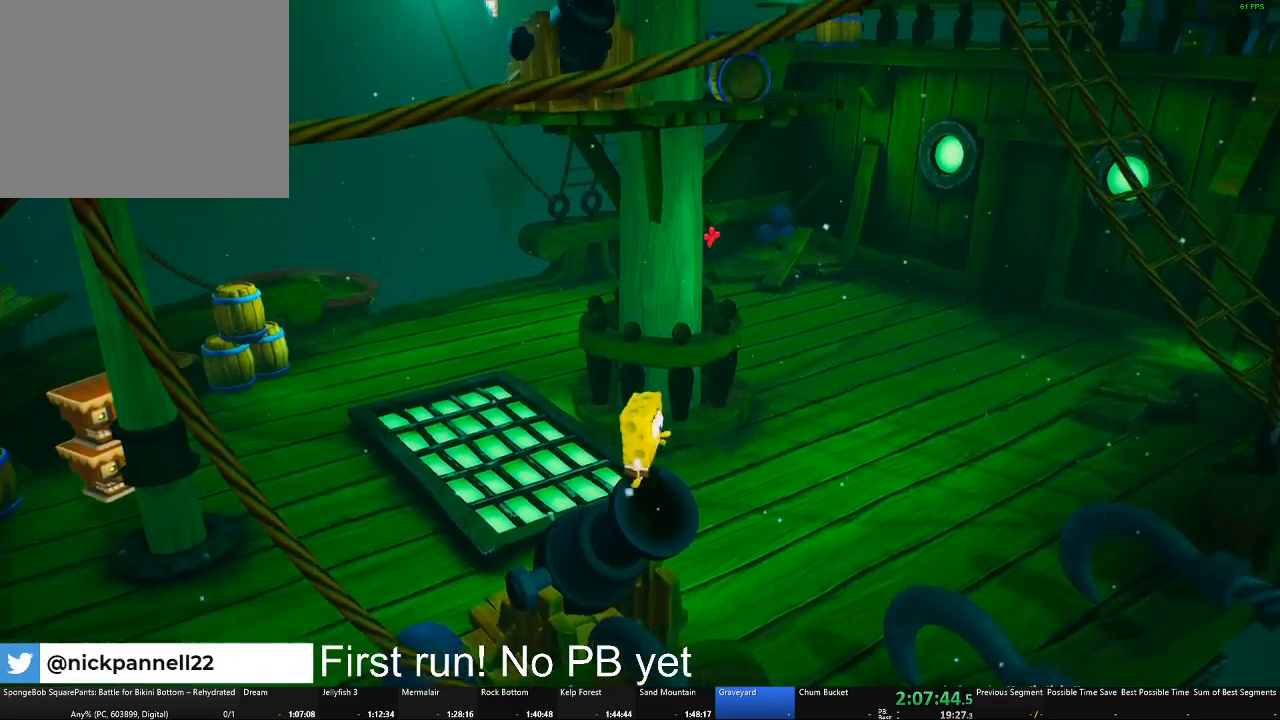
{"buttons": [], "left_stick": "center", "right_stick": "center", "events": [[267, "right_stick", "right"], [317, "right_stick", "center"]]}
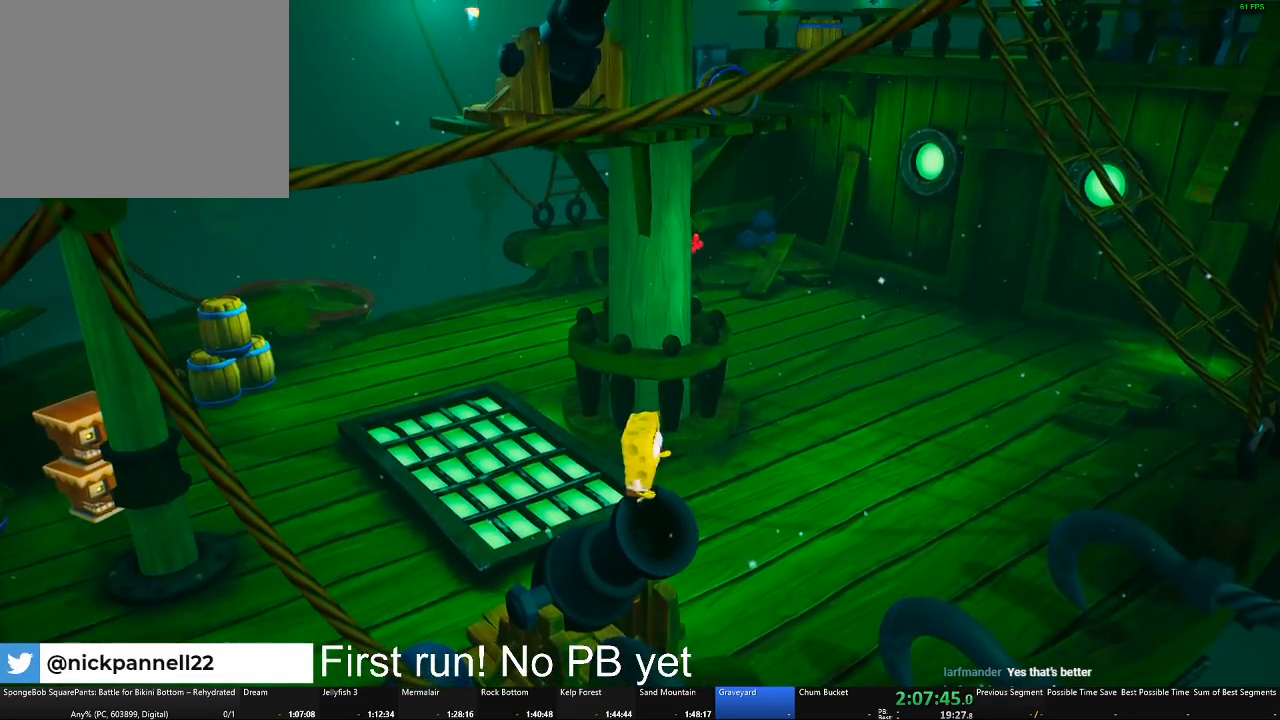
{"buttons": ["A"], "left_stick": "up", "right_stick": "center", "events": [[284, "left_stick", "up"], [501, "A", "down"]]}
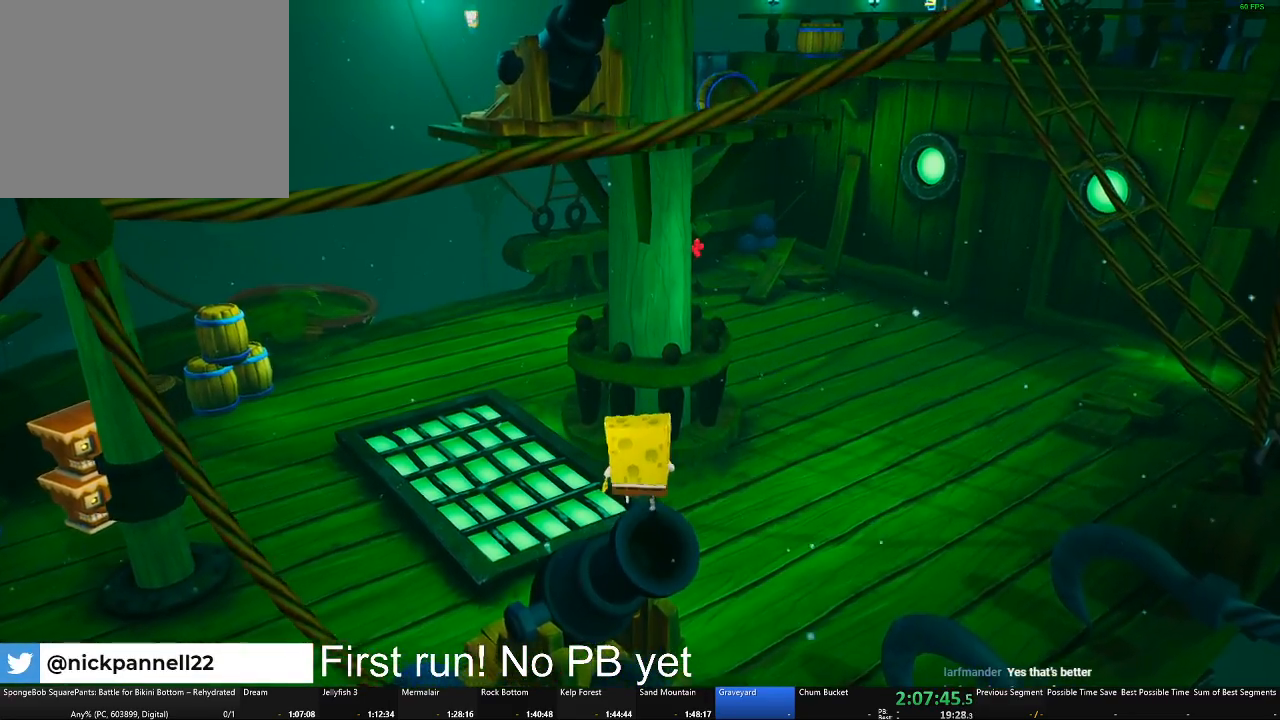
{"buttons": ["A"], "left_stick": "up", "right_stick": "center", "events": [[200, "A", "up"], [400, "A", "down"]]}
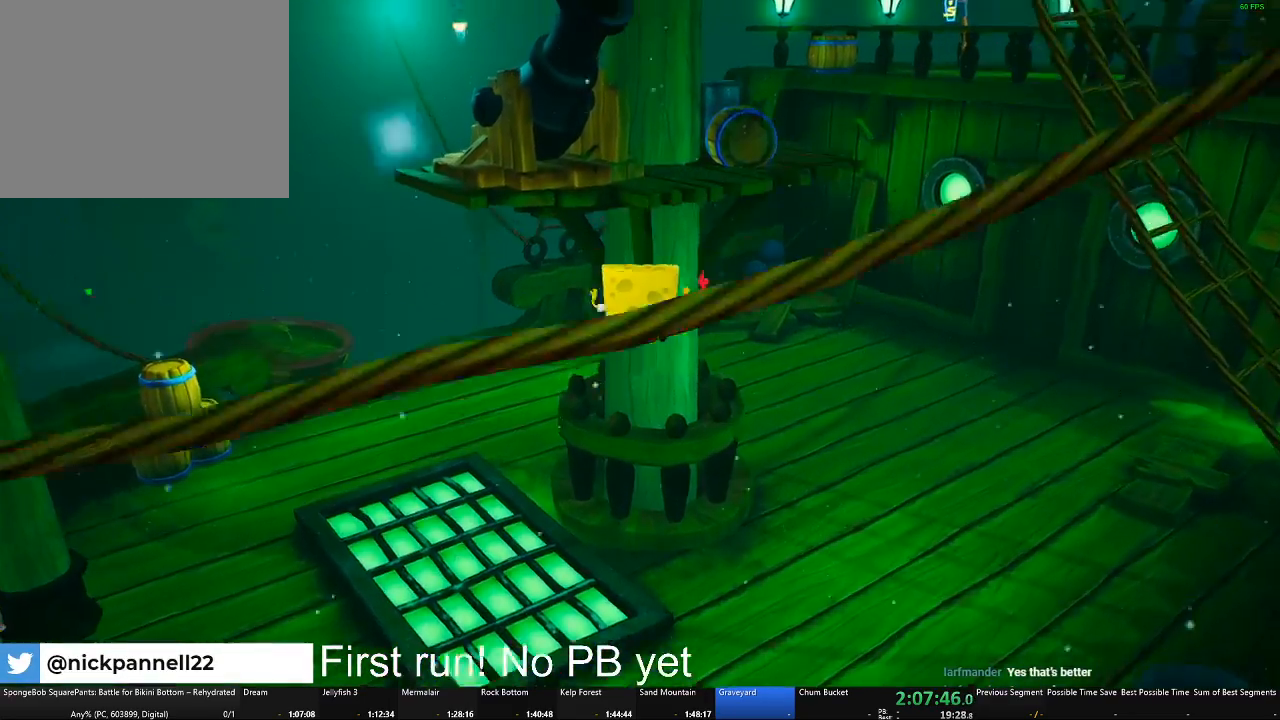
{"buttons": [], "left_stick": "up", "right_stick": "center", "events": [[217, "X", "down"], [234, "A", "up"], [434, "X", "up"]]}
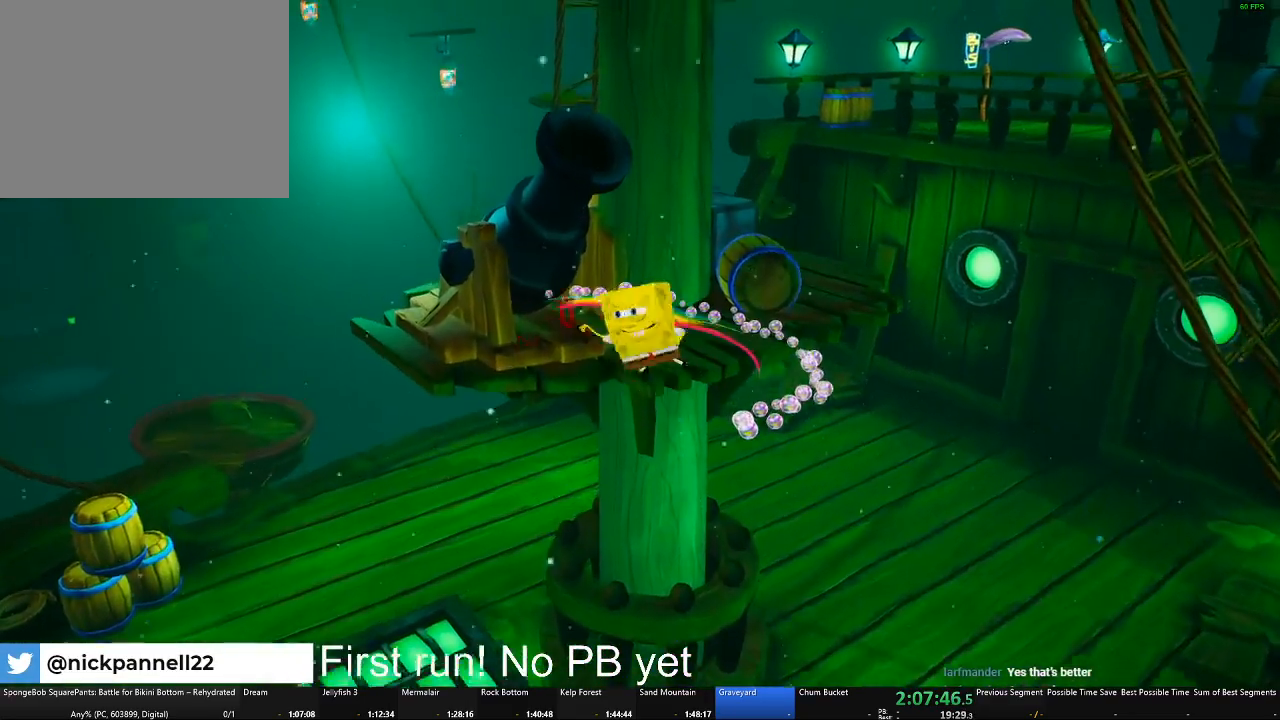
{"buttons": [], "left_stick": "center", "right_stick": "down-left", "events": [[284, "left_stick", "center"], [367, "right_stick", "down-left"]]}
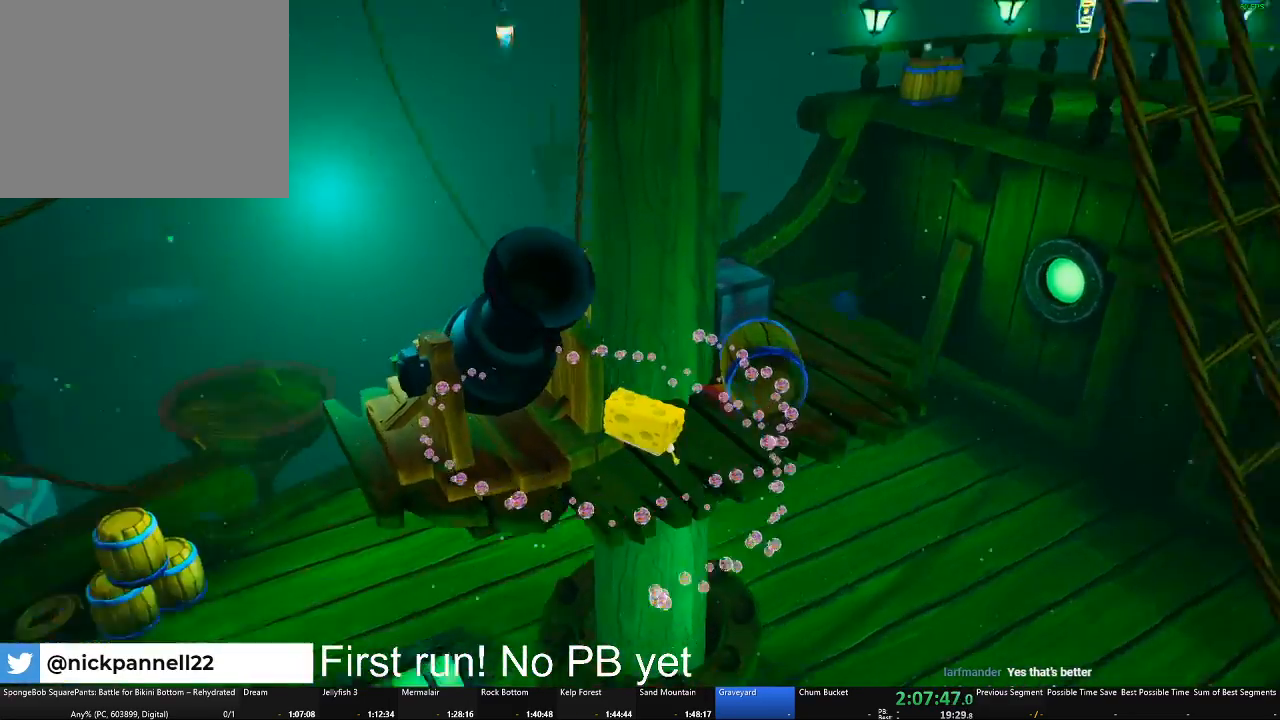
{"buttons": ["A"], "left_stick": "center", "right_stick": "center", "events": [[167, "left_stick", "down-left"], [167, "right_stick", "center"], [234, "A", "down"], [367, "A", "up"], [434, "left_stick", "center"], [501, "A", "down"]]}
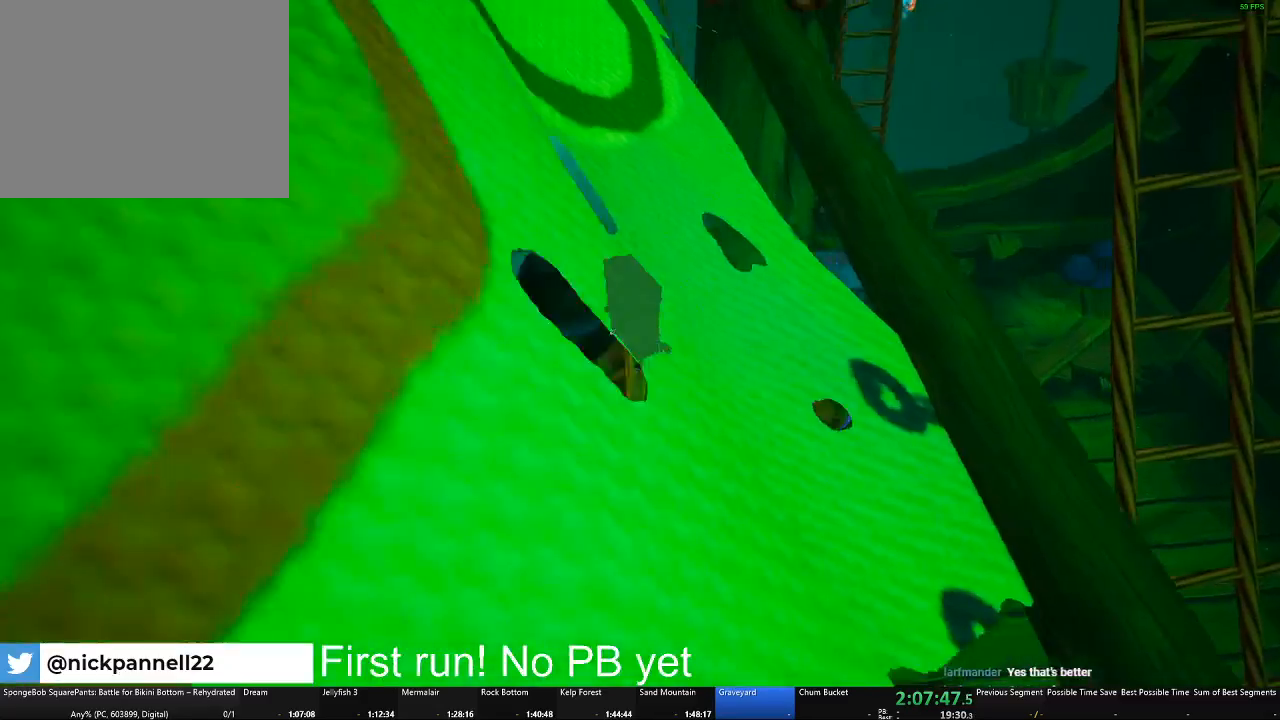
{"buttons": [], "left_stick": "down-right", "right_stick": "left", "events": [[83, "left_stick", "up"], [100, "A", "up"], [267, "right_stick", "right"], [367, "left_stick", "right"], [367, "right_stick", "down"], [450, "left_stick", "down-right"], [467, "right_stick", "left"]]}